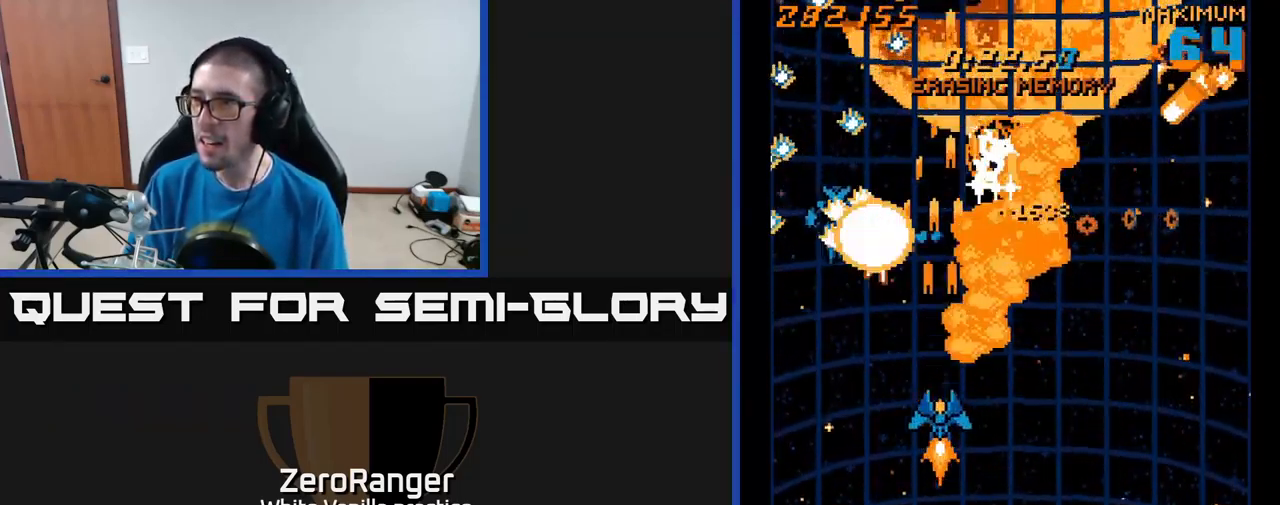
Gameplay with a controller (Xbox layout); each line is a JSON object with the inputs held at the frame after it. "events" lists button and stick changes between this image and that frame as [ms after this image, input, new state], when the widget could be followed in between. Not read: left_stick.
{"buttons": ["A", "DPAD_DOWN"], "right_stick": "center", "events": [[33, "DPAD_RIGHT", "down"], [166, "DPAD_RIGHT", "up"], [299, "DPAD_RIGHT", "down"], [349, "DPAD_RIGHT", "up"], [499, "DPAD_DOWN", "down"]]}
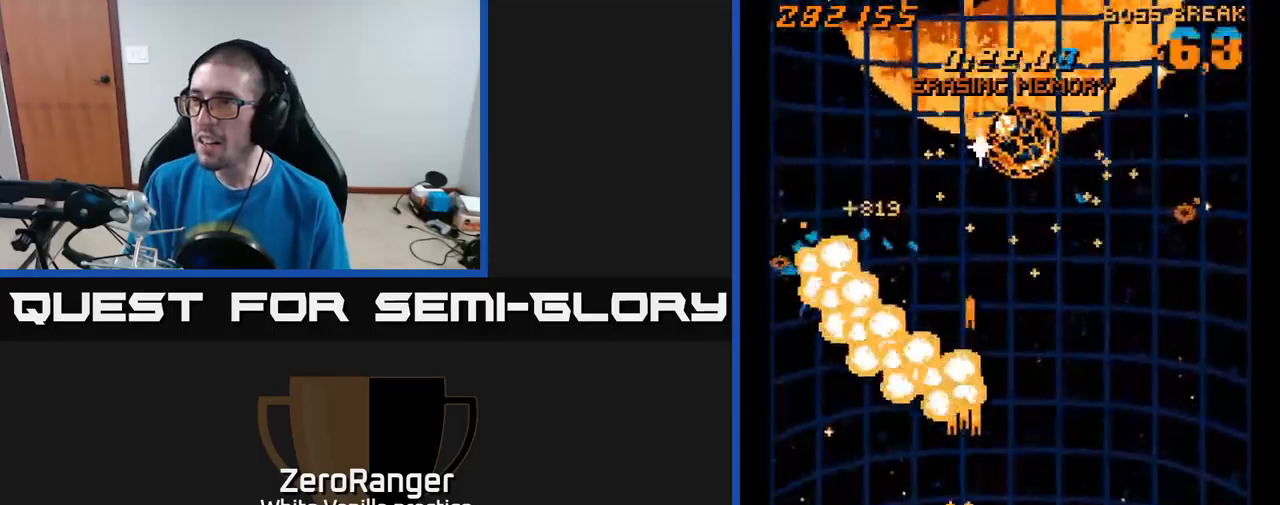
{"buttons": ["A", "DPAD_UP", "DPAD_RIGHT"], "right_stick": "center", "events": [[100, "DPAD_RIGHT", "down"], [117, "DPAD_DOWN", "up"], [217, "DPAD_RIGHT", "up"], [283, "DPAD_DOWN", "down"], [300, "DPAD_DOWN", "up"], [333, "DPAD_RIGHT", "down"], [350, "DPAD_UP", "down"]]}
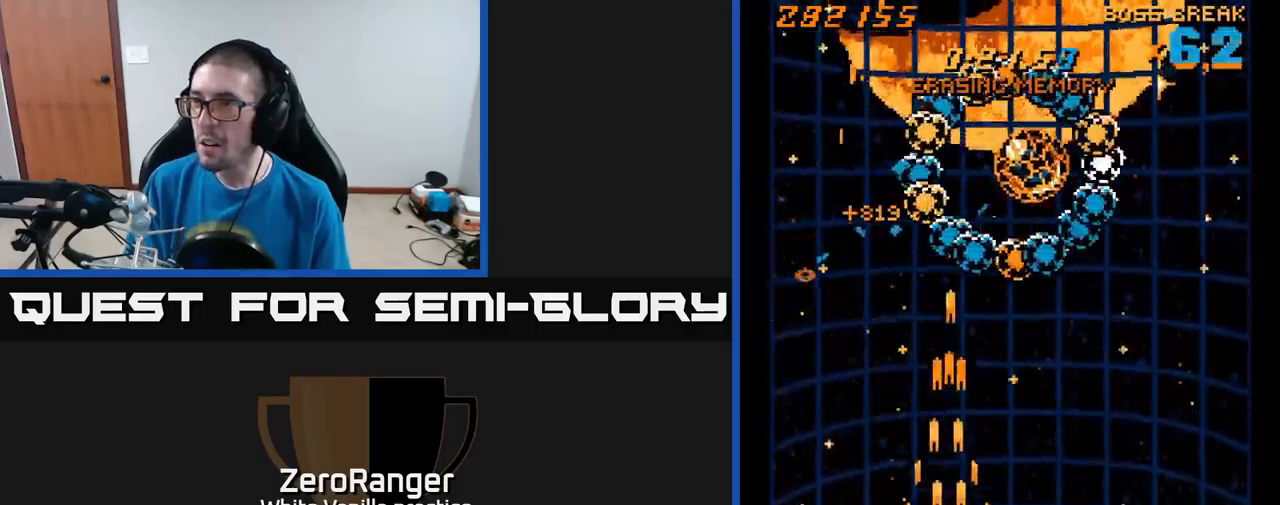
{"buttons": ["A", "DPAD_UP"], "right_stick": "center", "events": [[200, "DPAD_RIGHT", "up"], [300, "DPAD_RIGHT", "down"], [383, "DPAD_RIGHT", "up"]]}
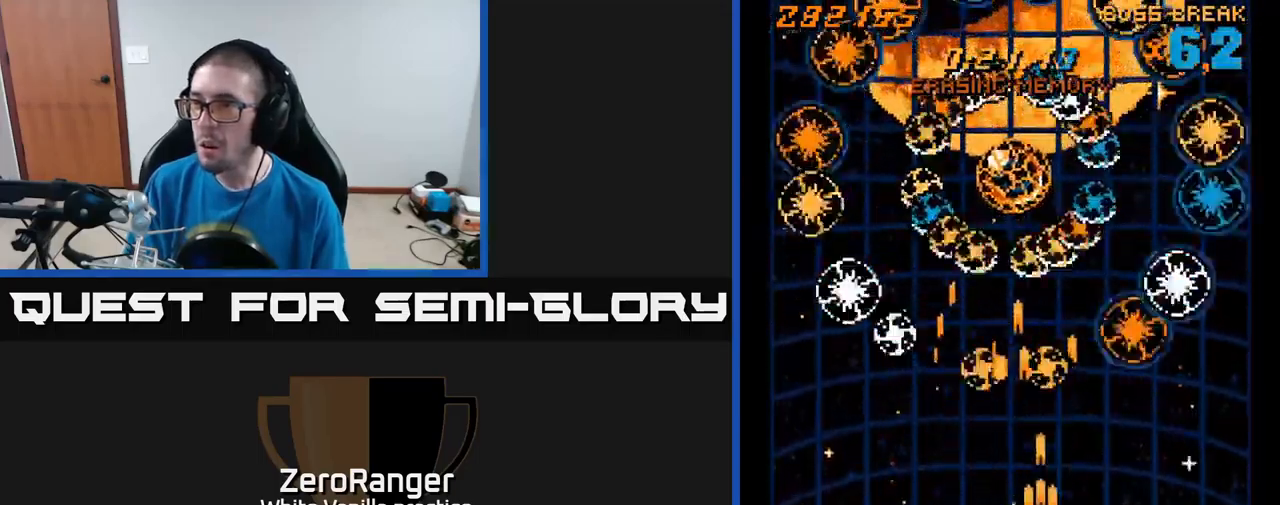
{"buttons": ["A", "DPAD_RIGHT"], "right_stick": "center", "events": [[117, "DPAD_UP", "up"], [167, "DPAD_LEFT", "down"], [217, "DPAD_DOWN", "down"], [283, "DPAD_LEFT", "up"], [333, "DPAD_RIGHT", "down"], [417, "DPAD_DOWN", "up"]]}
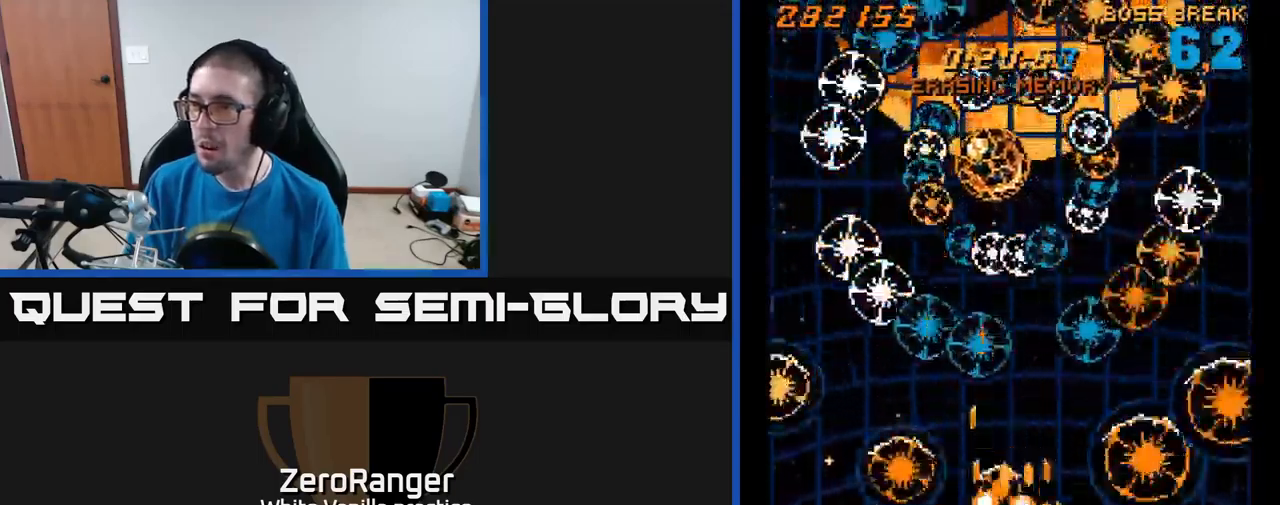
{"buttons": ["A", "DPAD_UP"], "right_stick": "center", "events": [[17, "DPAD_RIGHT", "up"], [17, "DPAD_UP", "down"], [67, "A", "up"], [150, "A", "down"], [317, "DPAD_RIGHT", "down"], [467, "DPAD_RIGHT", "up"]]}
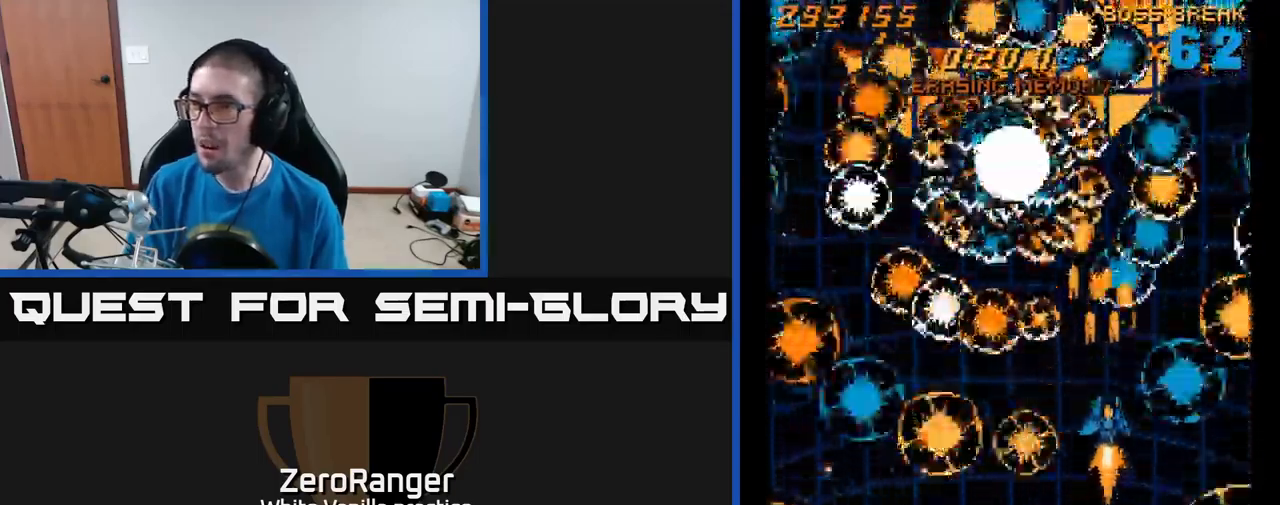
{"buttons": ["A", "DPAD_LEFT"], "right_stick": "center", "events": [[150, "DPAD_UP", "up"], [233, "DPAD_DOWN", "down"], [250, "DPAD_LEFT", "down"], [350, "DPAD_DOWN", "up"], [350, "DPAD_LEFT", "up"], [467, "DPAD_LEFT", "down"]]}
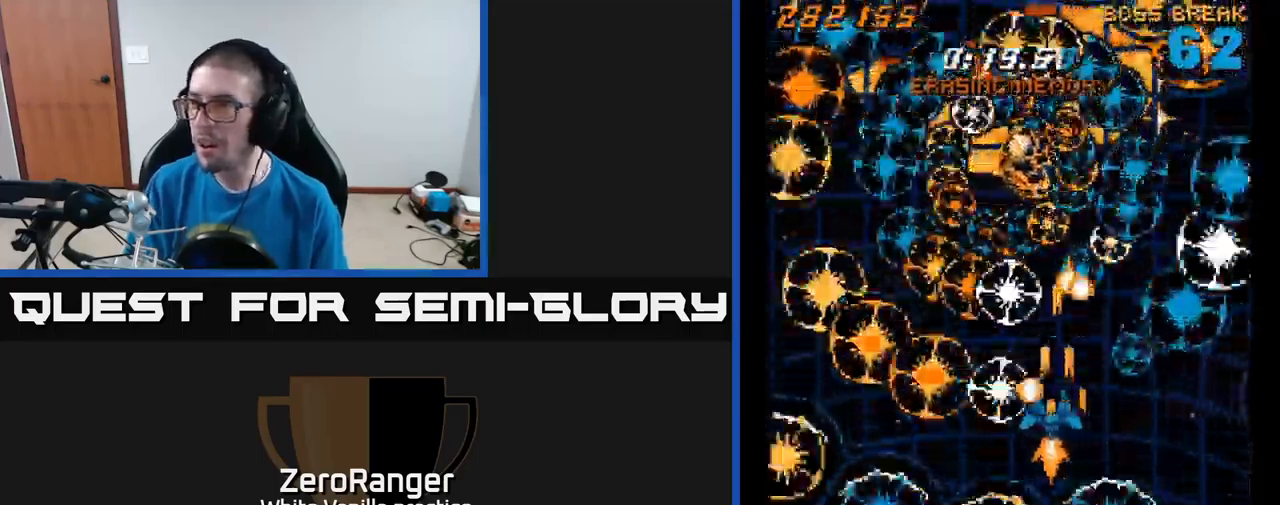
{"buttons": ["A", "DPAD_RIGHT"], "right_stick": "center", "events": [[50, "DPAD_LEFT", "up"], [217, "DPAD_RIGHT", "down"], [283, "DPAD_UP", "down"], [333, "DPAD_RIGHT", "up"], [417, "DPAD_RIGHT", "down"], [467, "DPAD_UP", "up"]]}
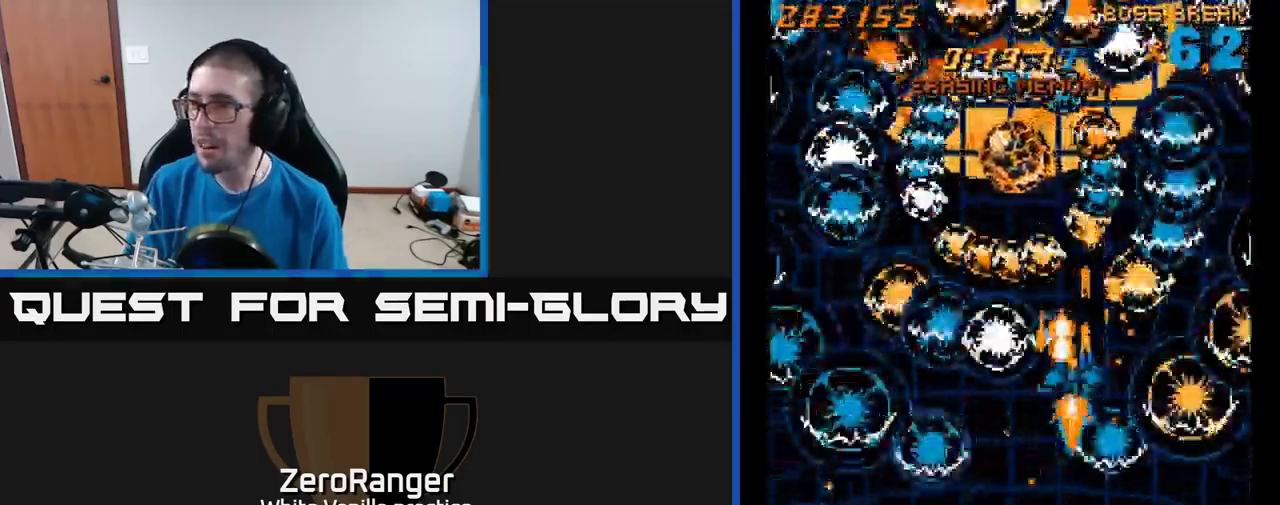
{"buttons": ["A", "DPAD_RIGHT"], "right_stick": "center", "events": [[33, "DPAD_RIGHT", "up"], [133, "DPAD_RIGHT", "down"], [167, "DPAD_UP", "down"], [283, "DPAD_UP", "up"], [317, "DPAD_RIGHT", "up"], [467, "DPAD_RIGHT", "down"]]}
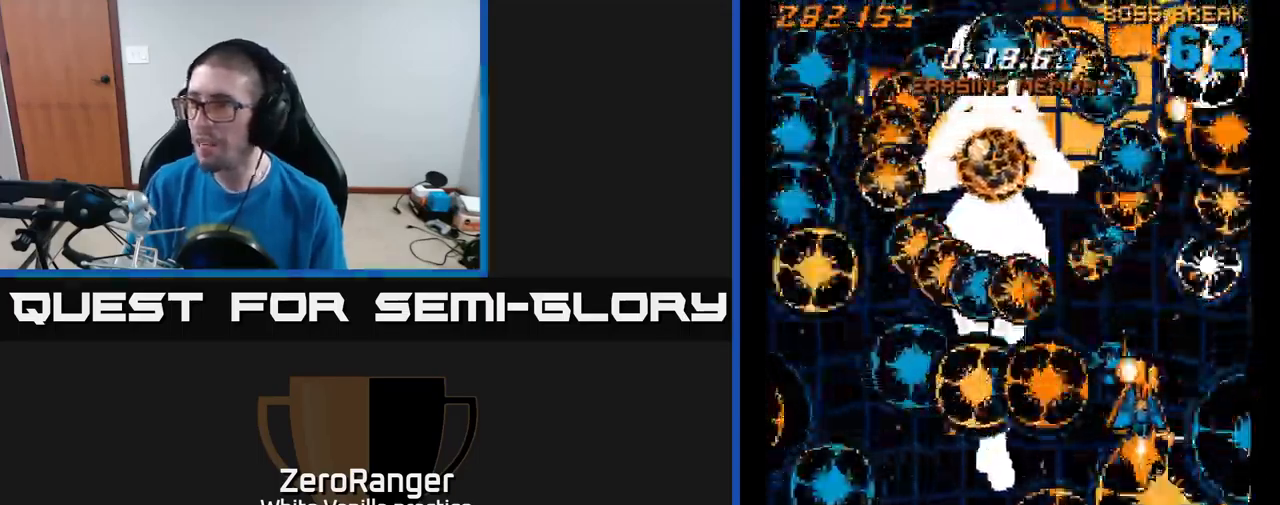
{"buttons": ["A", "DPAD_UP", "DPAD_LEFT"], "right_stick": "center", "events": [[250, "DPAD_UP", "down"], [267, "DPAD_RIGHT", "up"], [417, "DPAD_LEFT", "down"]]}
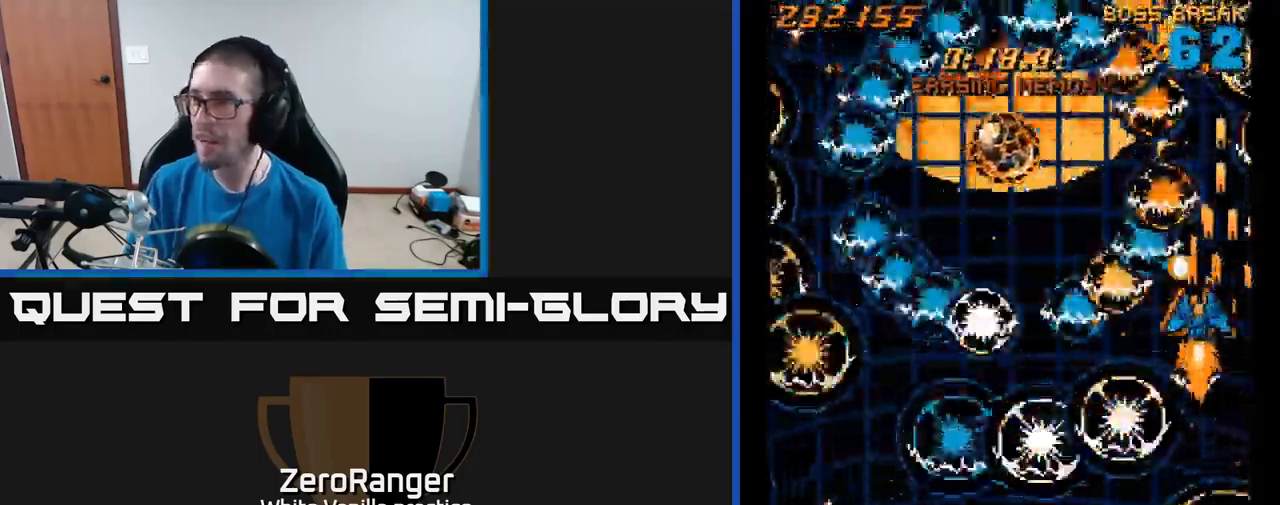
{"buttons": ["A", "DPAD_UP"], "right_stick": "center", "events": [[50, "DPAD_LEFT", "up"], [50, "DPAD_UP", "up"], [217, "DPAD_RIGHT", "down"], [383, "DPAD_UP", "down"], [483, "DPAD_RIGHT", "up"]]}
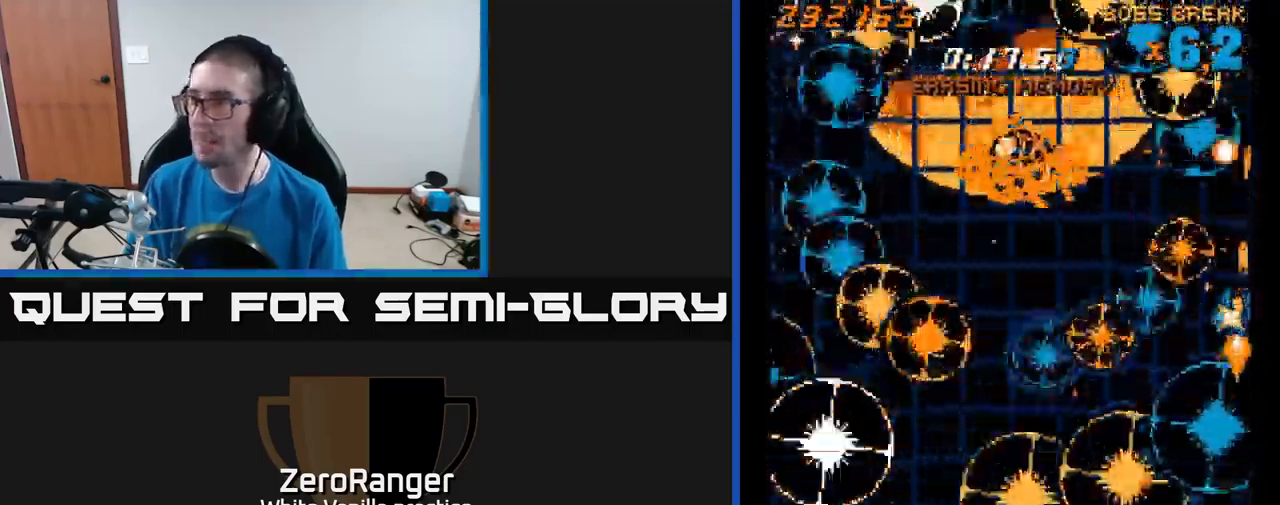
{"buttons": ["A", "DPAD_LEFT"], "right_stick": "center", "events": [[300, "DPAD_UP", "up"], [334, "DPAD_LEFT", "down"]]}
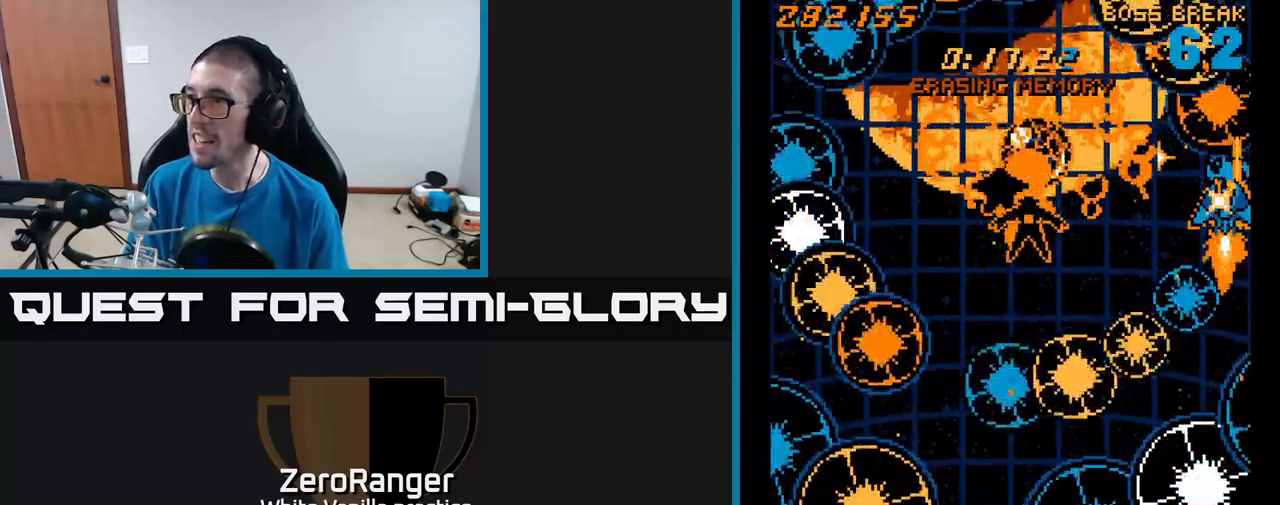
{"buttons": ["A"], "right_stick": "center", "events": [[84, "X", "down"], [150, "DPAD_UP", "down"], [167, "A", "up"], [200, "A", "down"], [200, "DPAD_UP", "up"], [267, "X", "up"], [334, "DPAD_LEFT", "up"], [367, "A", "up"], [417, "A", "down"]]}
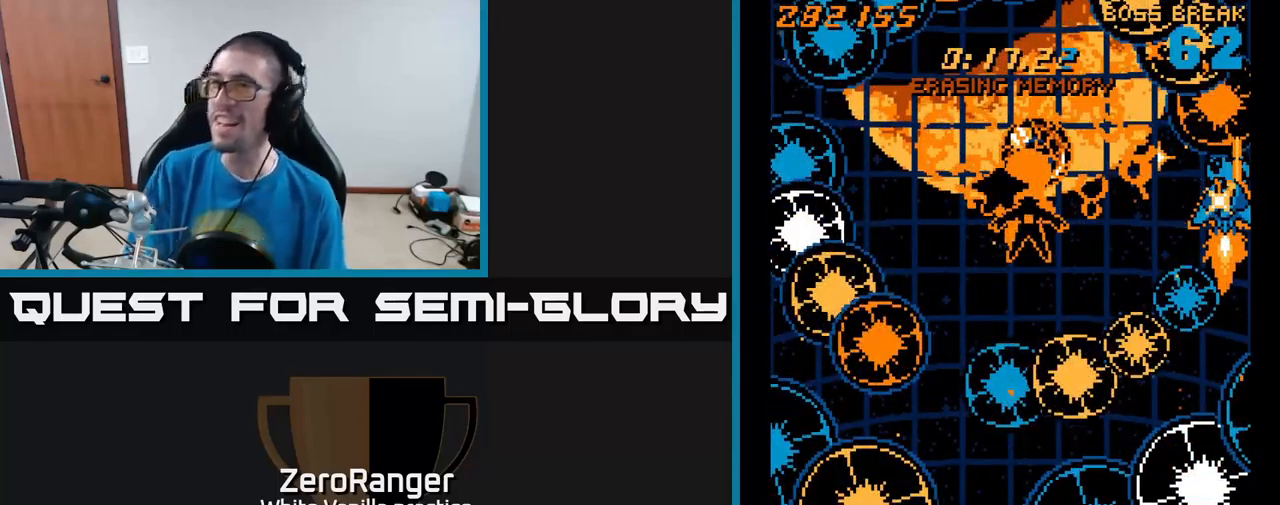
{"buttons": ["A"], "right_stick": "center", "events": []}
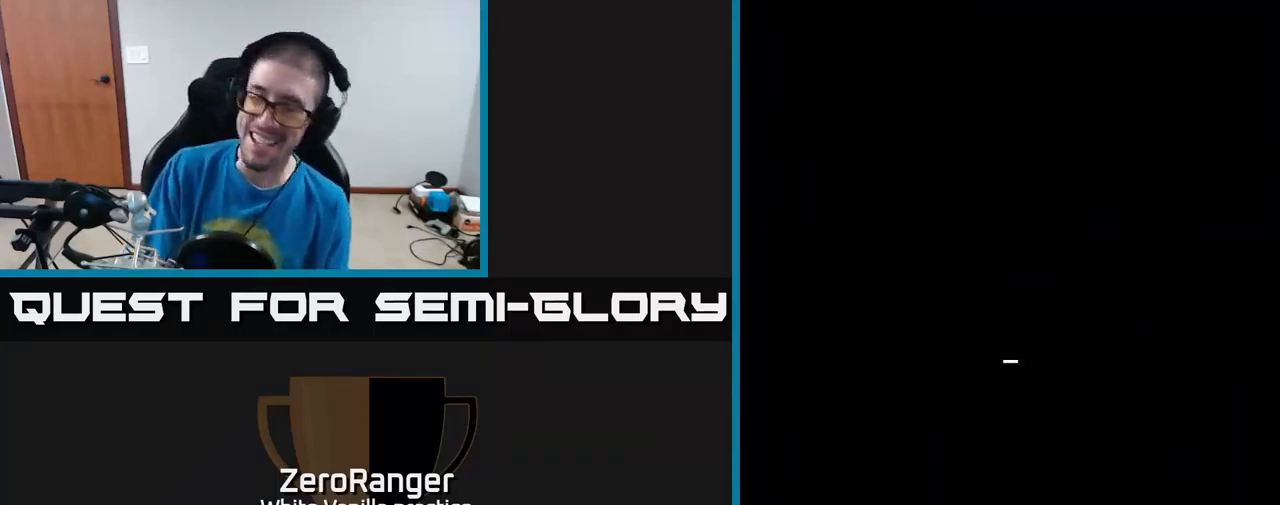
{"buttons": [], "right_stick": "center", "events": [[84, "A", "up"]]}